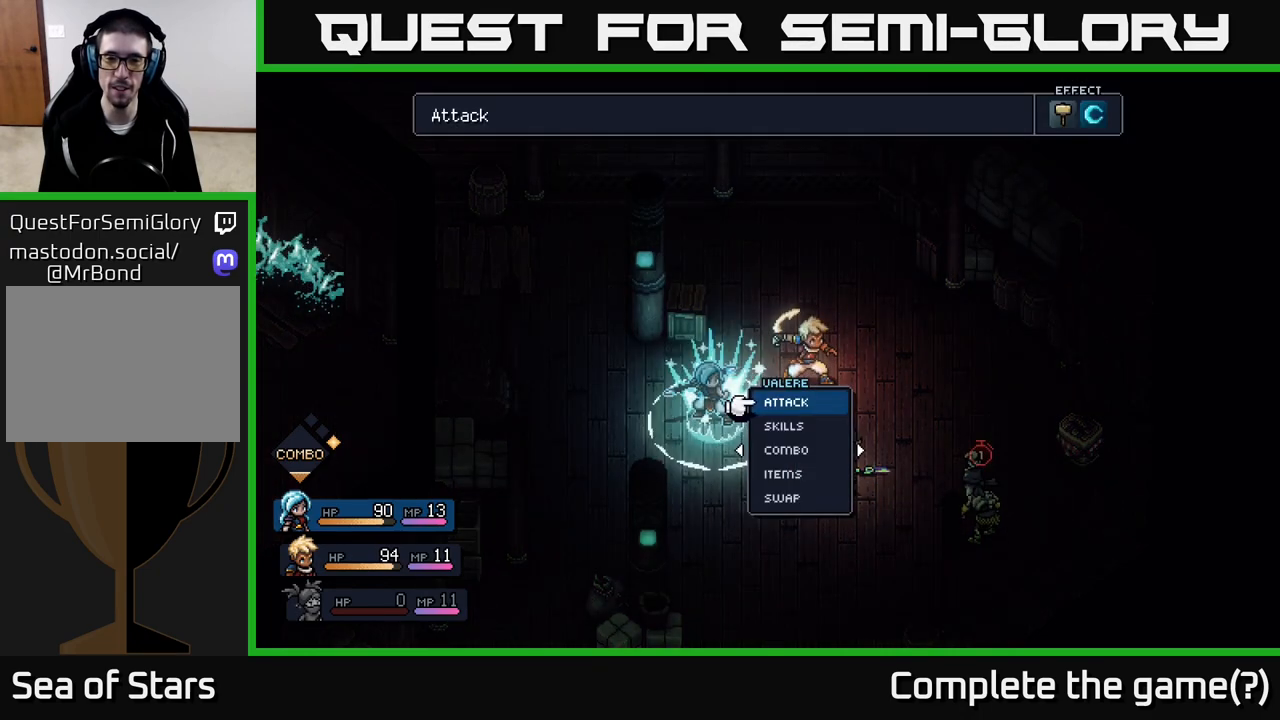
Gameplay with a controller (Xbox layout); each line is a JSON object with the inputs held at the frame after it. "events" lists button and stick changes between this image and that frame as [ms after this image, input, new state], when the widget could be followed in between.
{"buttons": ["A"], "left_stick": "center", "right_stick": "center", "events": [[50, "A", "down"], [133, "A", "up"], [450, "A", "down"]]}
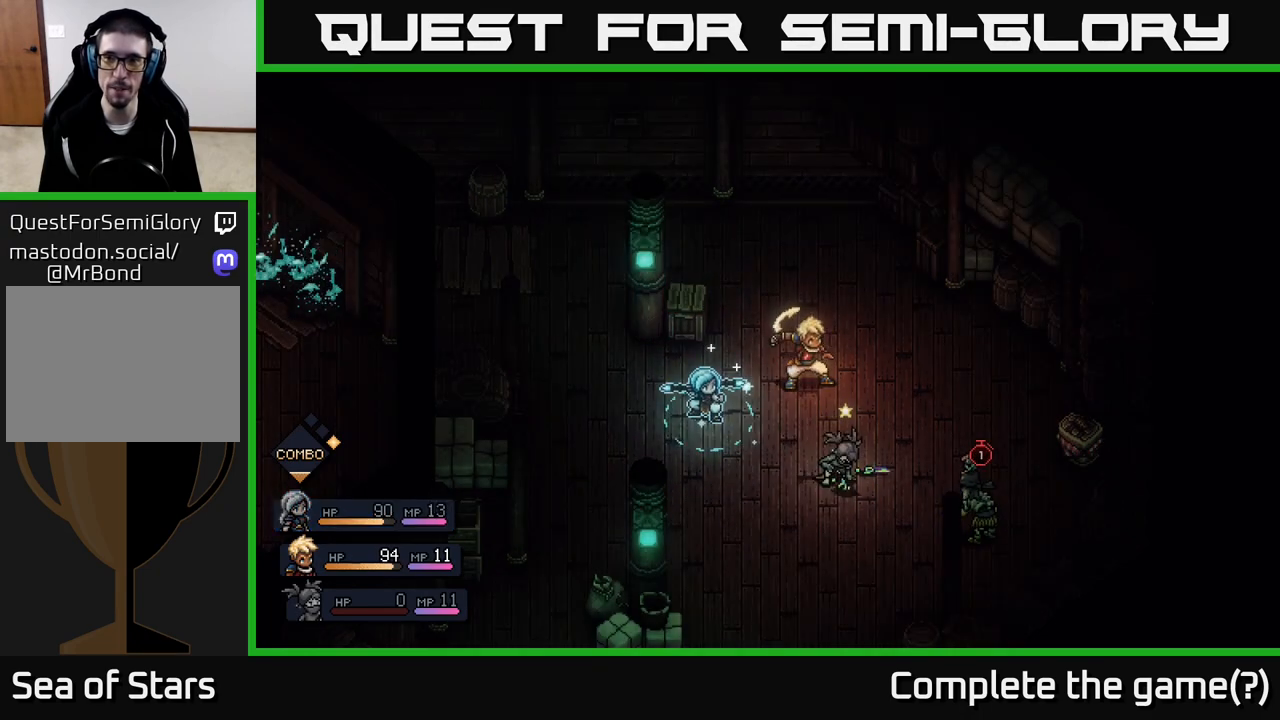
{"buttons": [], "left_stick": "center", "right_stick": "center", "events": [[33, "A", "up"]]}
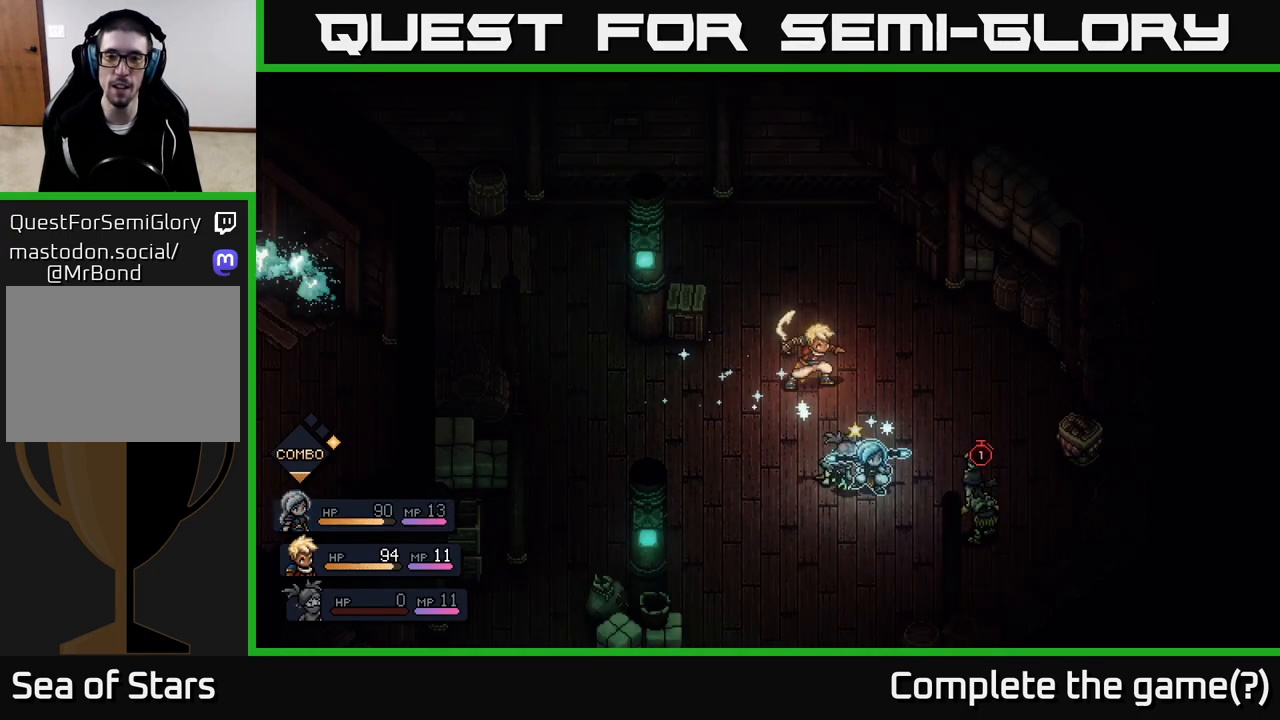
{"buttons": [], "left_stick": "center", "right_stick": "center", "events": []}
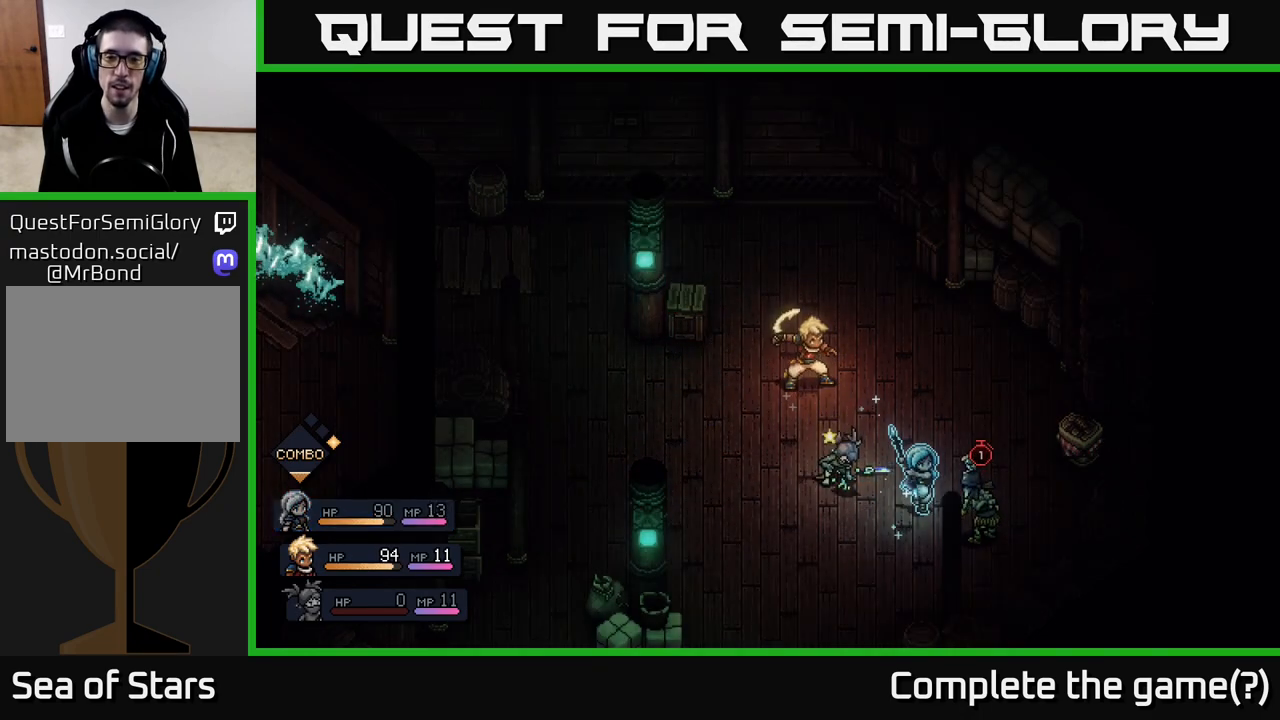
{"buttons": [], "left_stick": "center", "right_stick": "center", "events": [[183, "A", "down"], [300, "A", "up"]]}
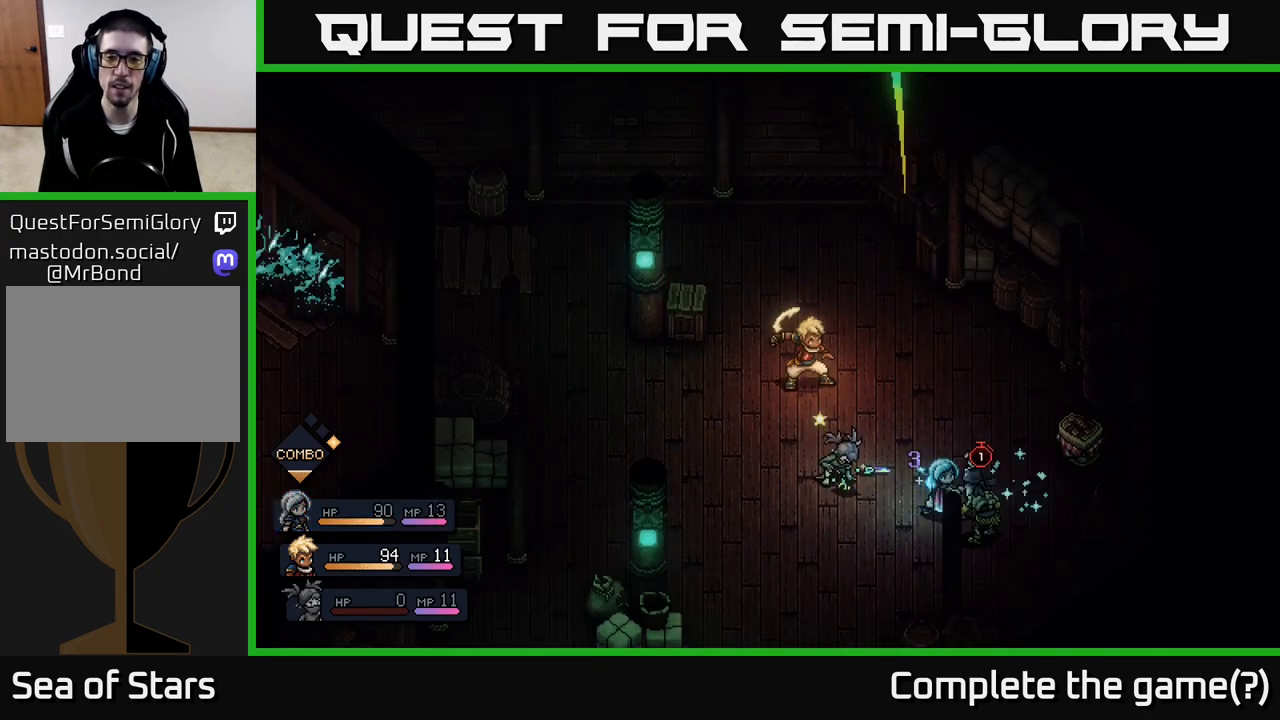
{"buttons": [], "left_stick": "center", "right_stick": "center", "events": [[233, "A", "down"], [350, "A", "up"]]}
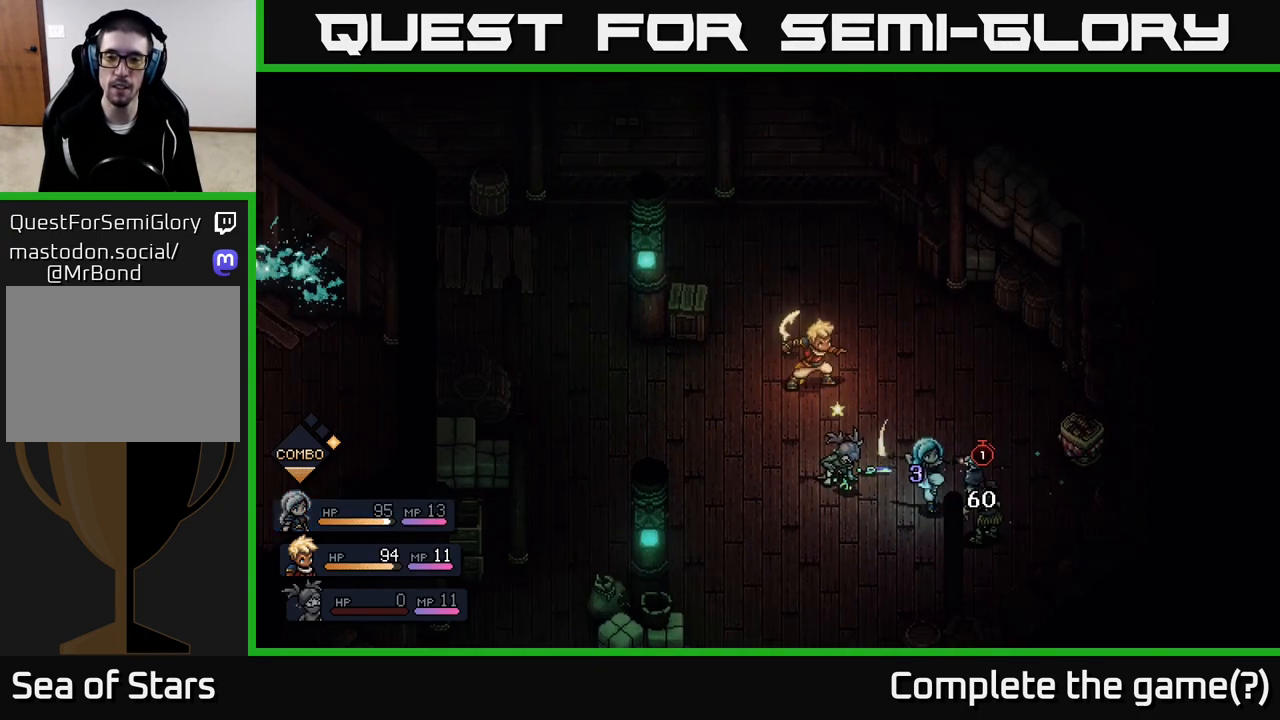
{"buttons": [], "left_stick": "center", "right_stick": "center", "events": []}
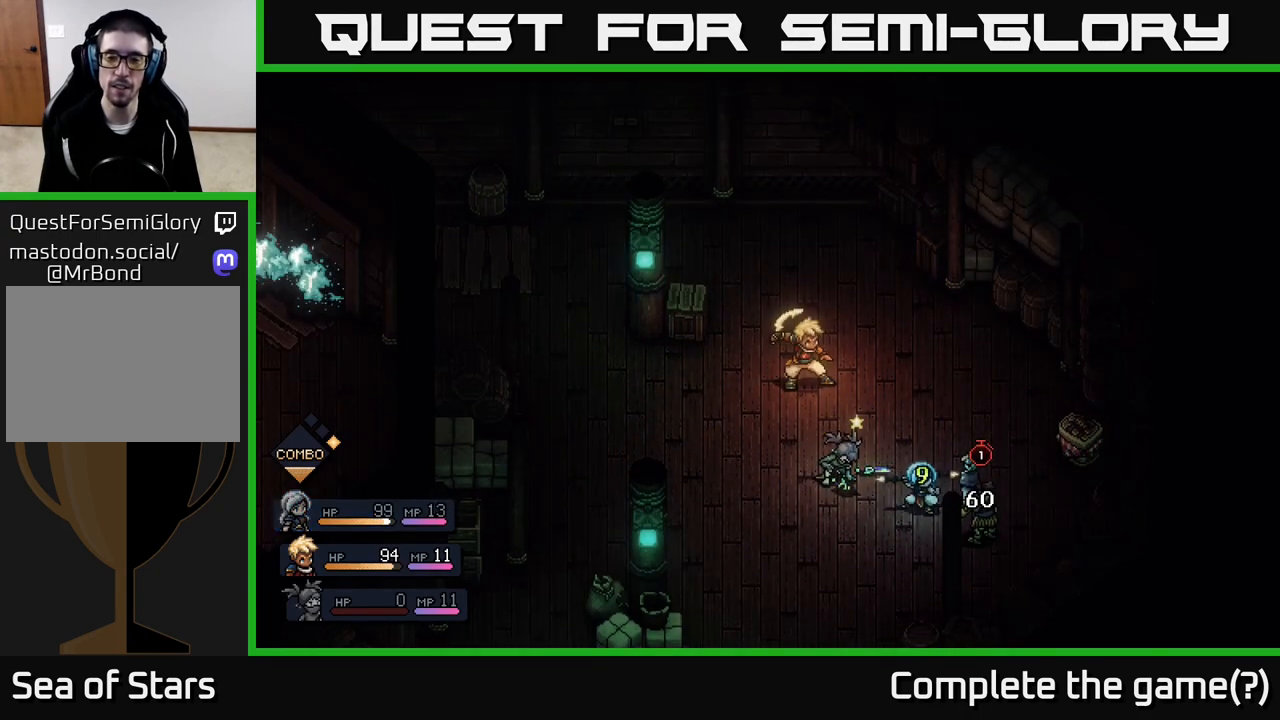
{"buttons": [], "left_stick": "center", "right_stick": "center", "events": []}
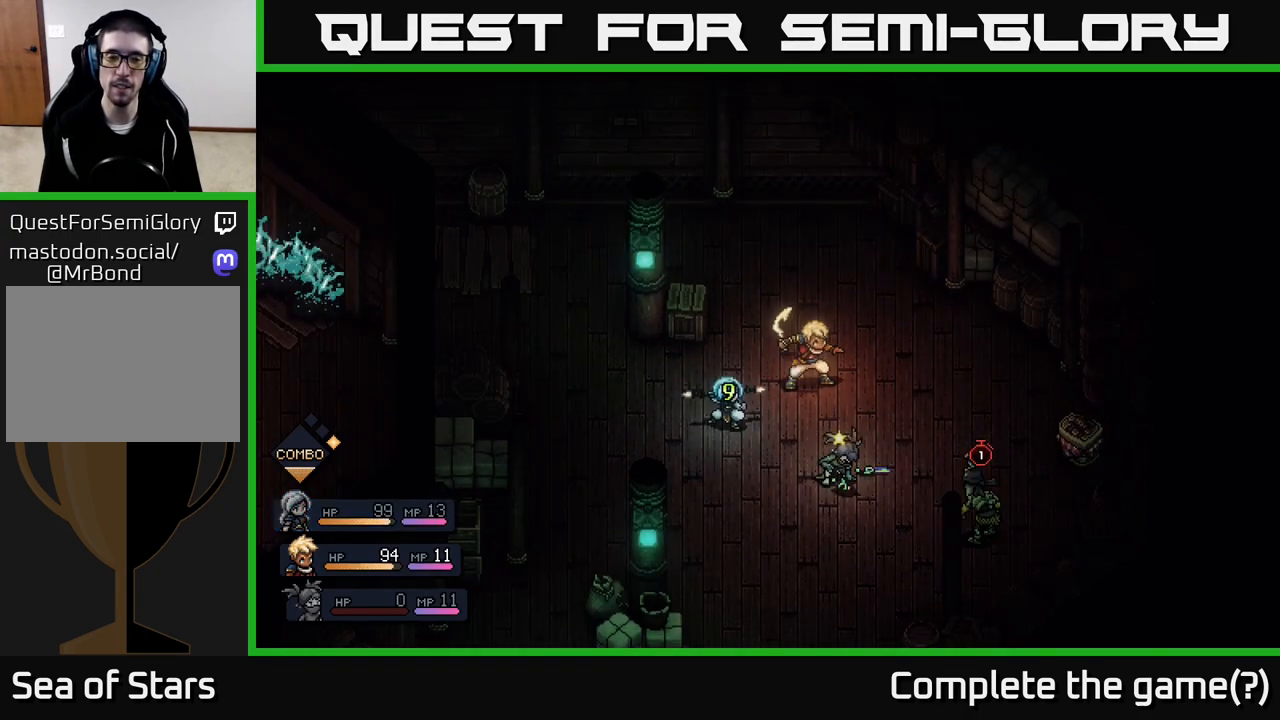
{"buttons": [], "left_stick": "center", "right_stick": "center", "events": []}
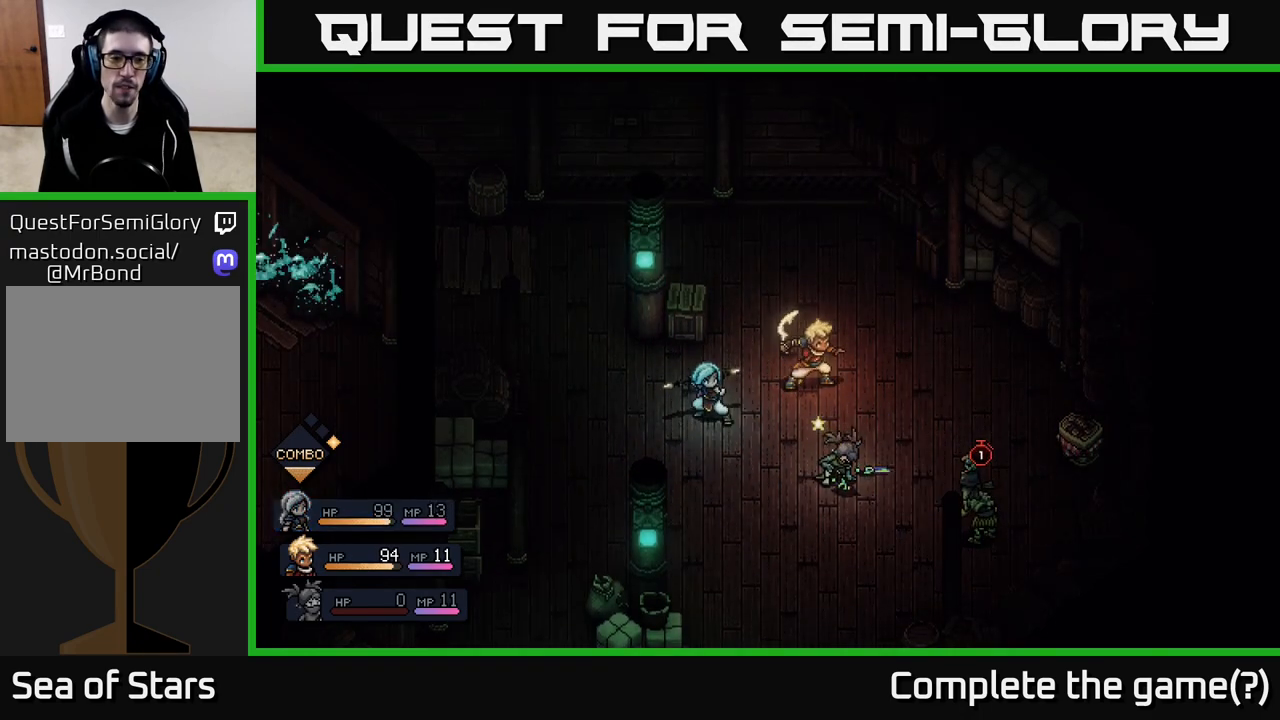
{"buttons": [], "left_stick": "center", "right_stick": "center", "events": []}
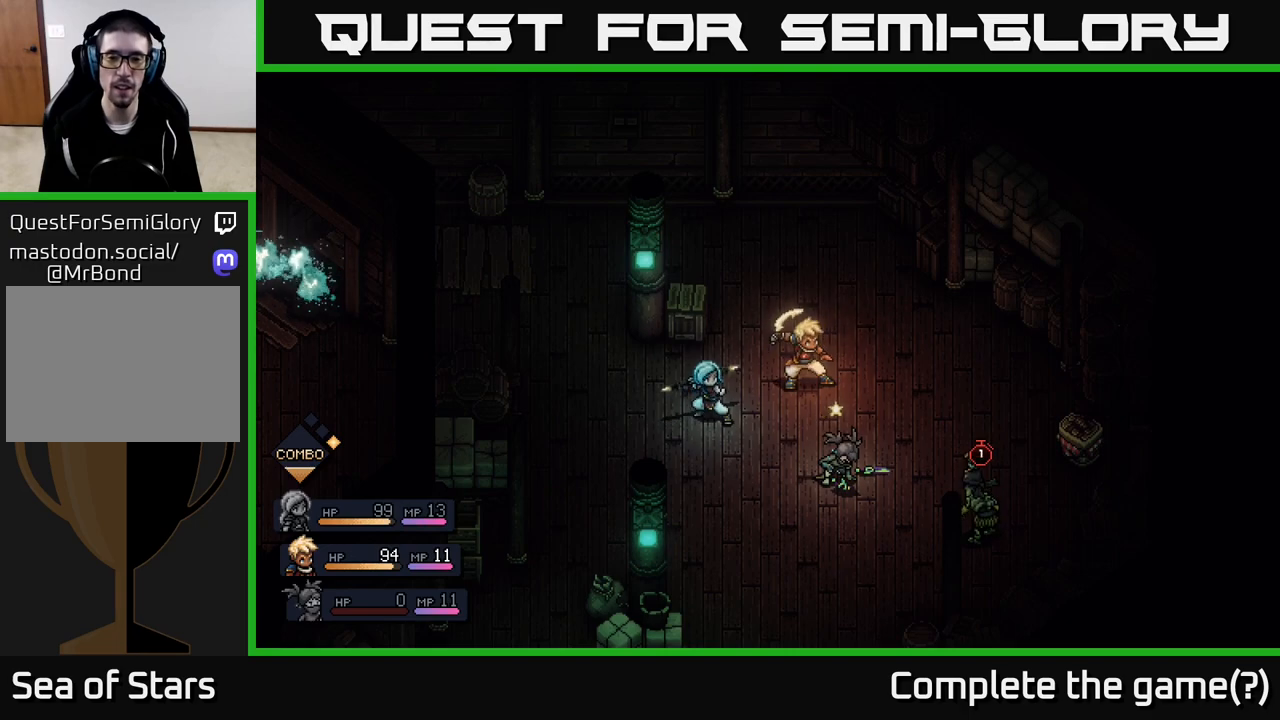
{"buttons": [], "left_stick": "center", "right_stick": "center", "events": []}
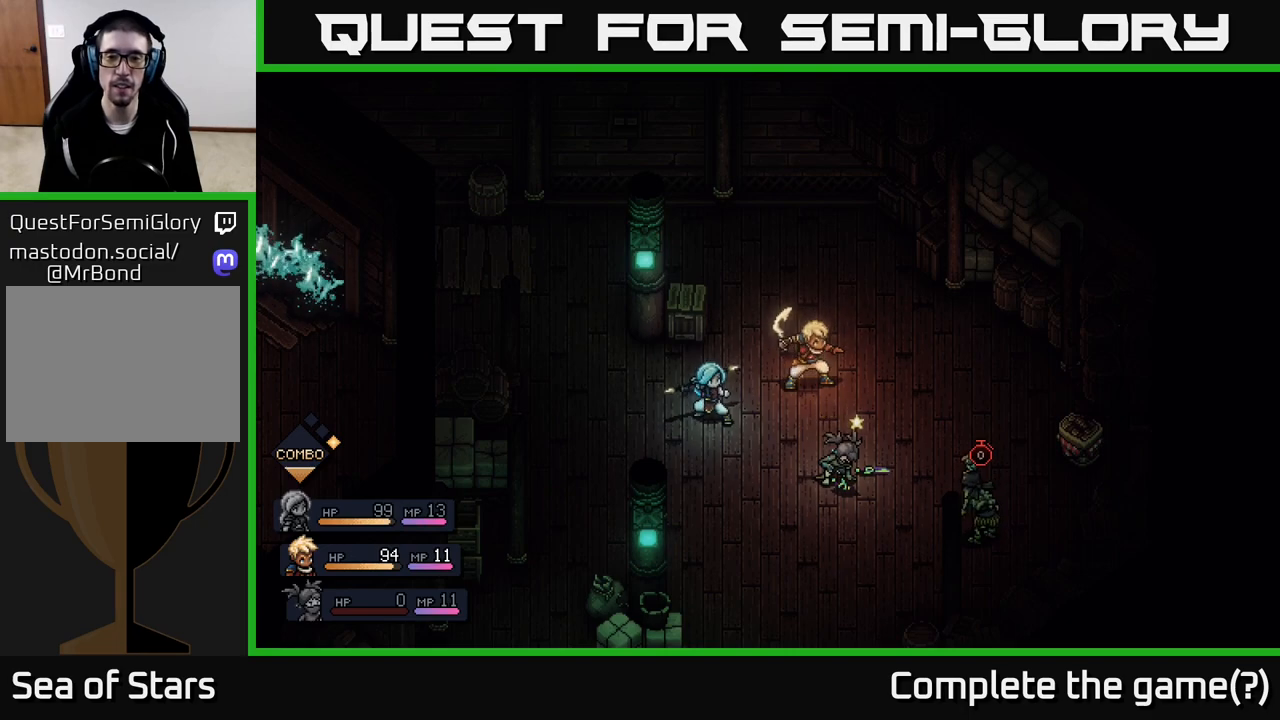
{"buttons": [], "left_stick": "center", "right_stick": "center", "events": []}
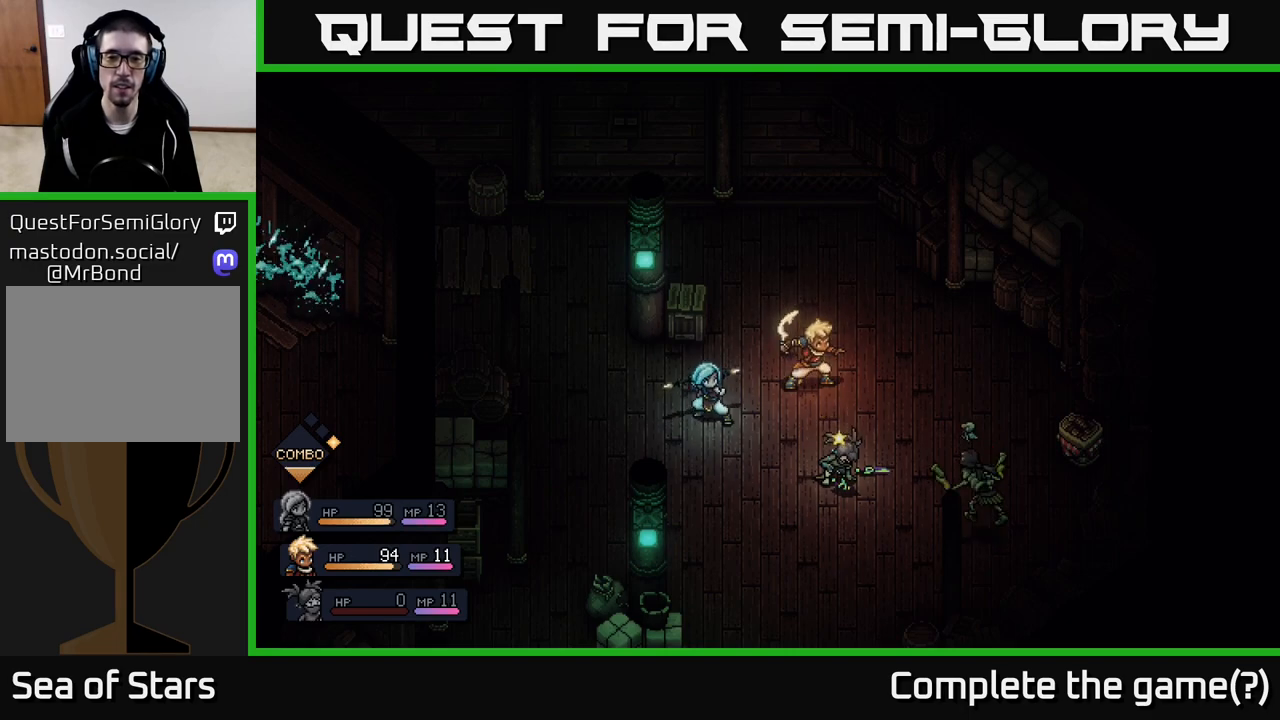
{"buttons": [], "left_stick": "center", "right_stick": "center", "events": []}
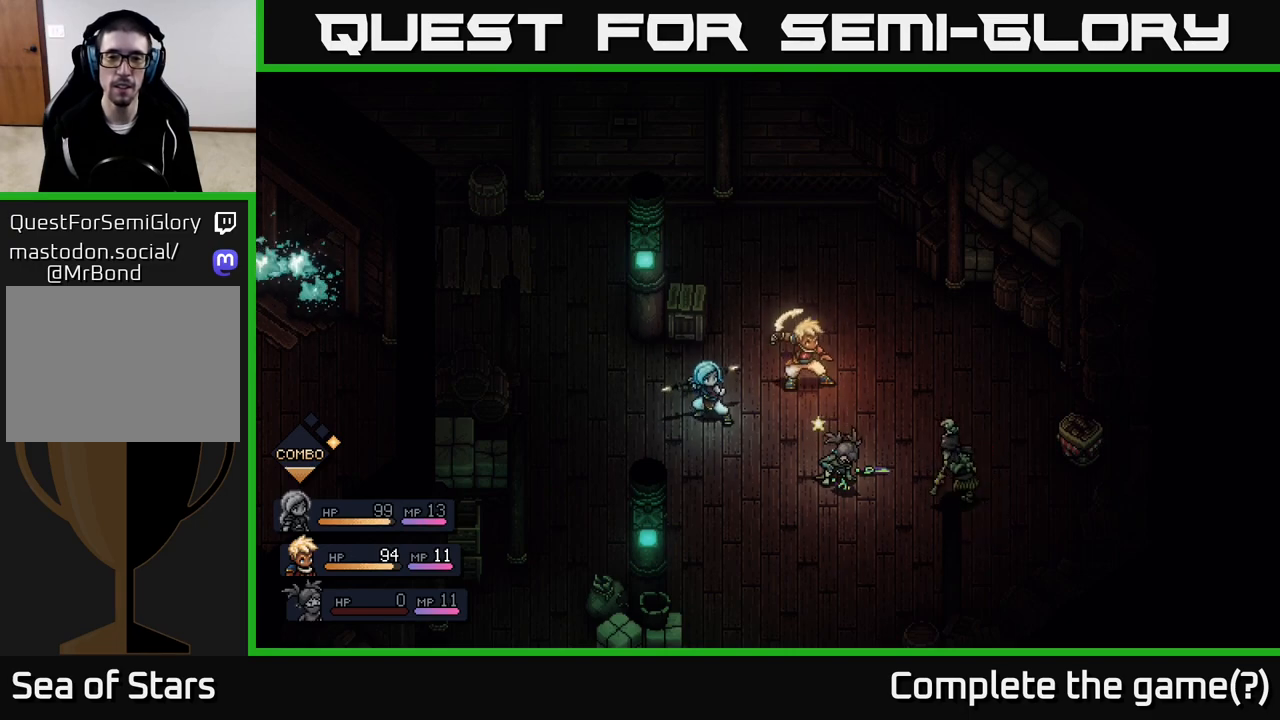
{"buttons": [], "left_stick": "center", "right_stick": "center", "events": []}
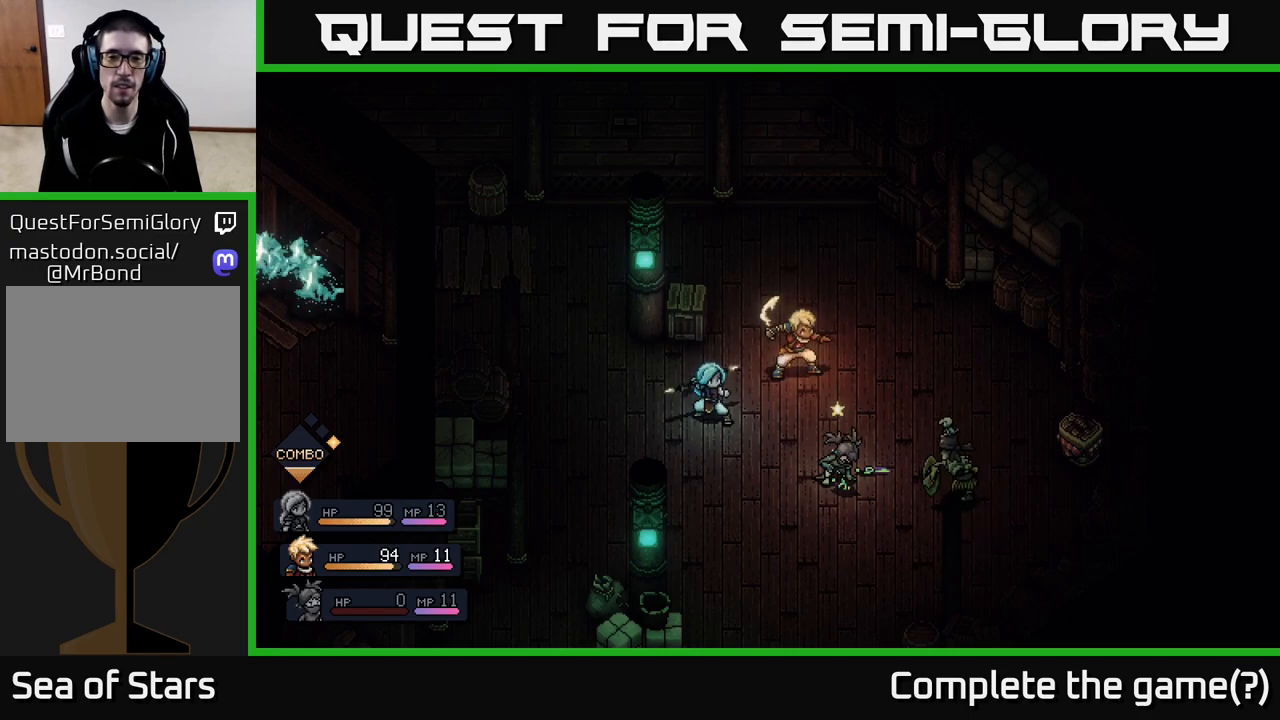
{"buttons": [], "left_stick": "center", "right_stick": "center", "events": []}
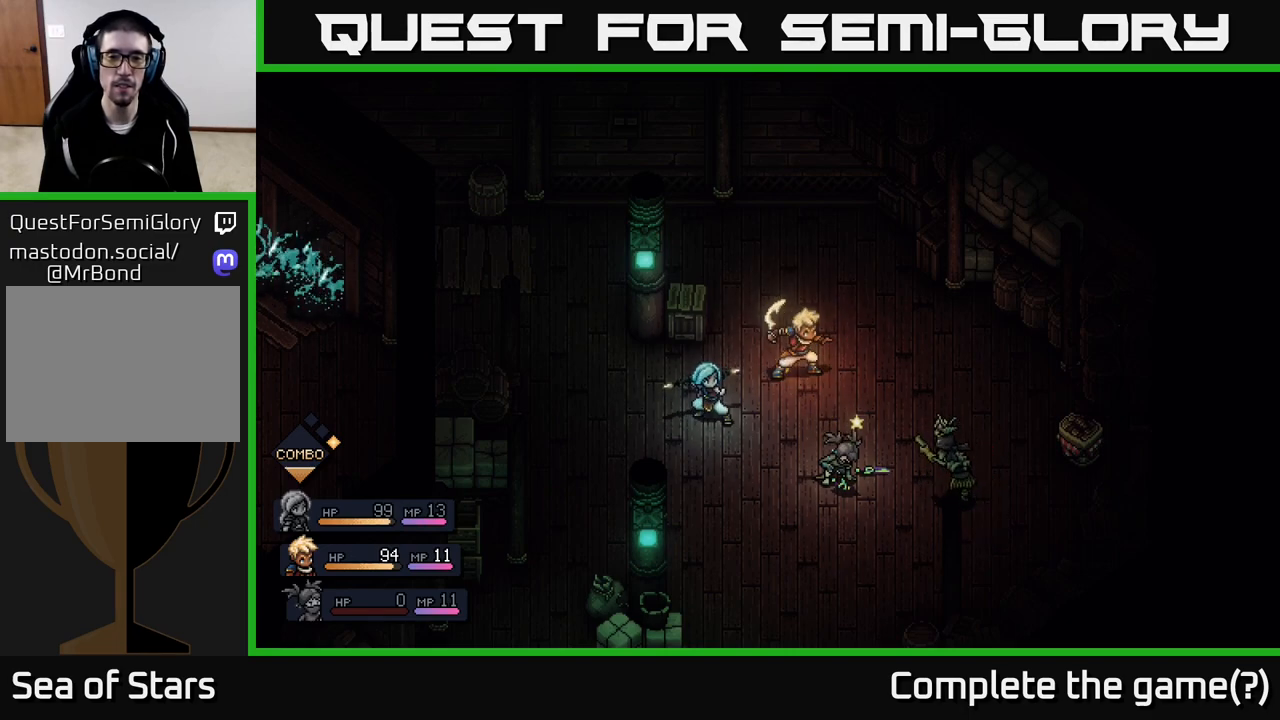
{"buttons": [], "left_stick": "center", "right_stick": "center", "events": []}
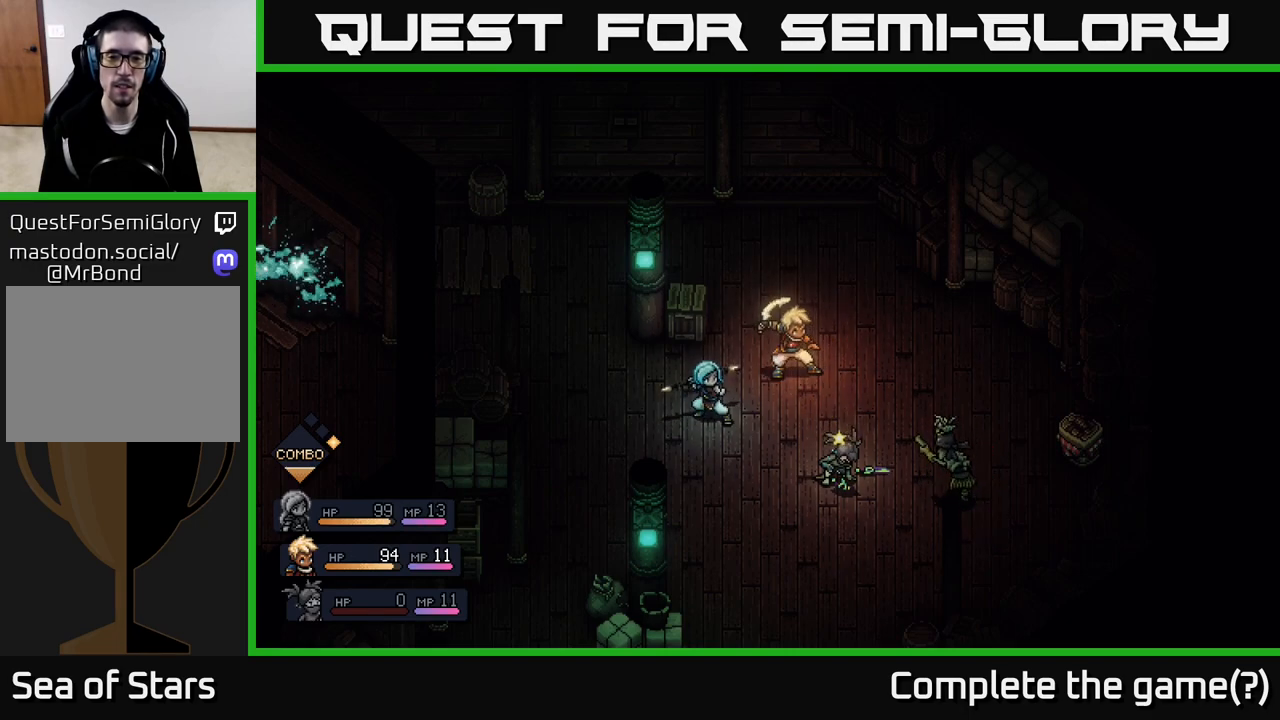
{"buttons": [], "left_stick": "center", "right_stick": "center", "events": [[50, "A", "down"], [383, "A", "up"]]}
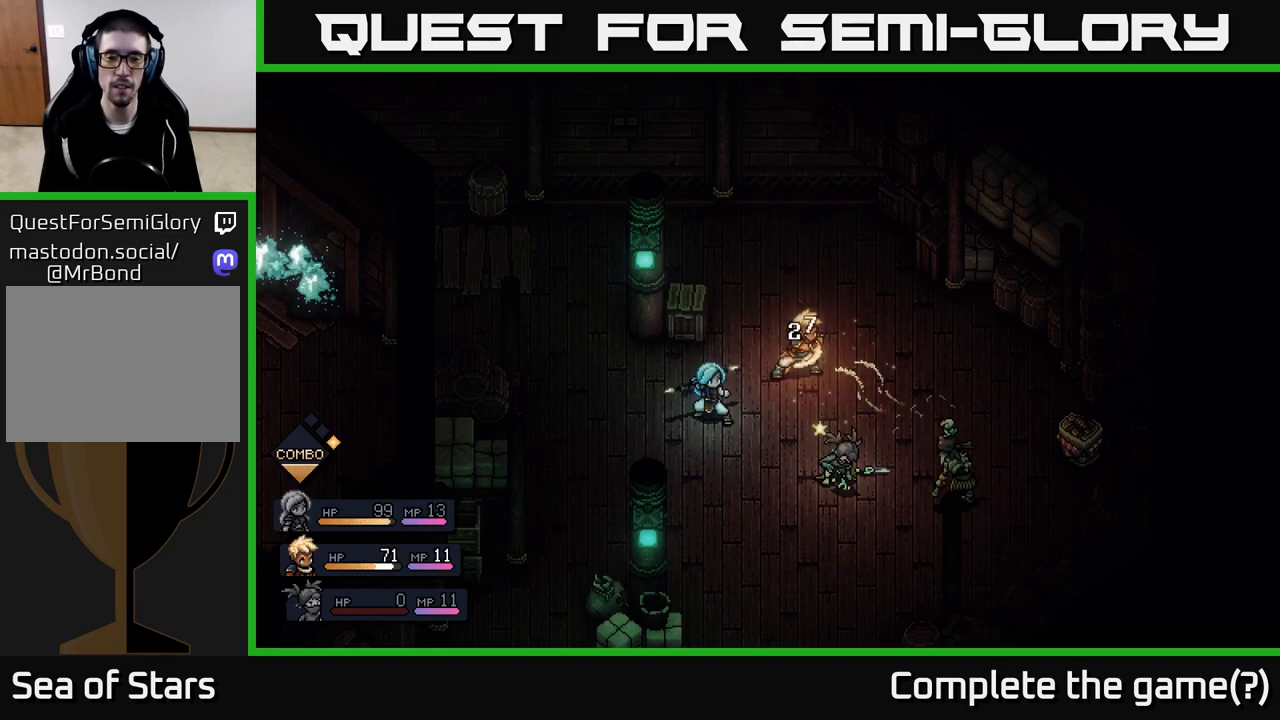
{"buttons": [], "left_stick": "center", "right_stick": "center", "events": []}
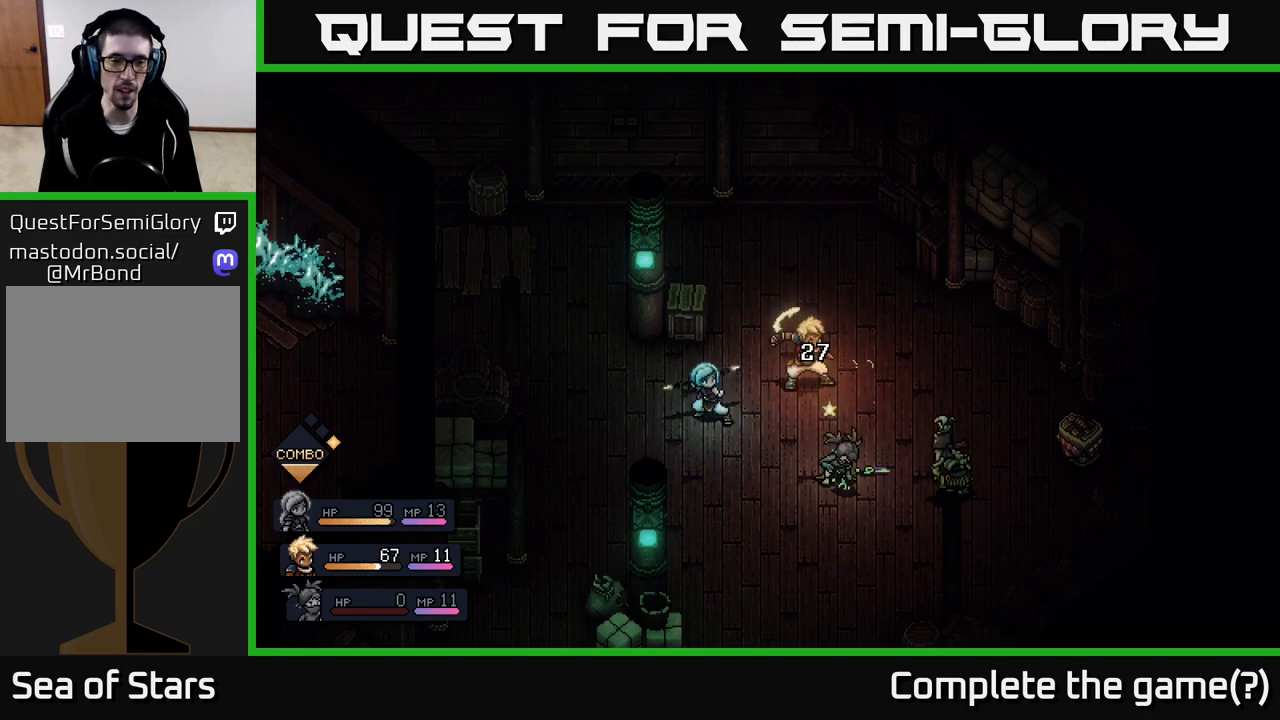
{"buttons": ["A"], "left_stick": "center", "right_stick": "center", "events": [[483, "A", "down"]]}
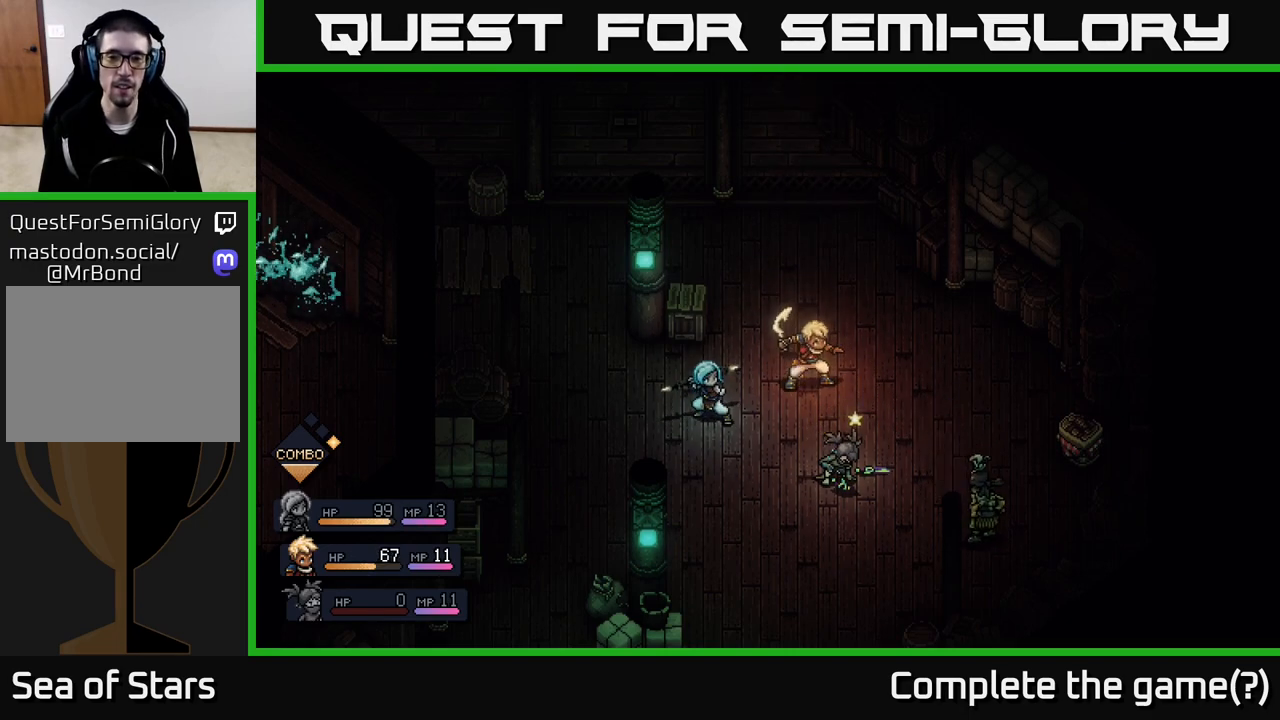
{"buttons": ["A"], "left_stick": "center", "right_stick": "center", "events": [[117, "A", "up"], [300, "A", "down"], [367, "A", "up"], [483, "A", "down"]]}
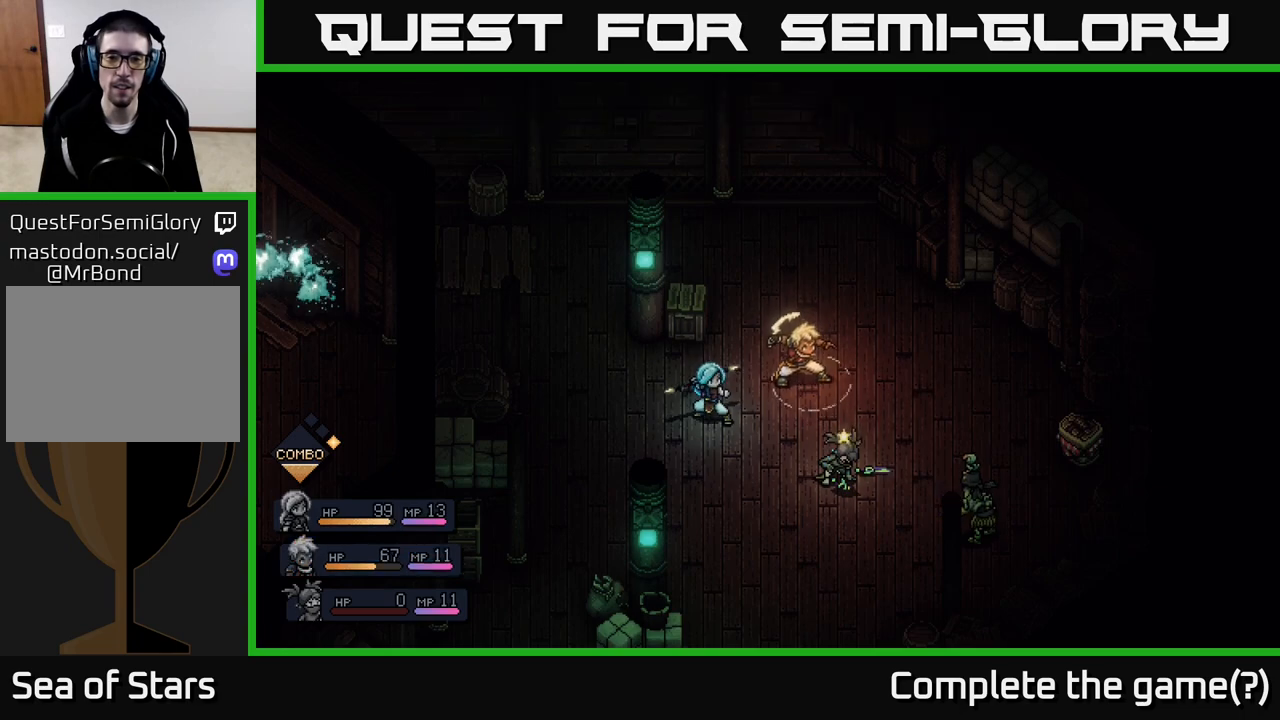
{"buttons": [], "left_stick": "center", "right_stick": "center", "events": [[50, "A", "up"]]}
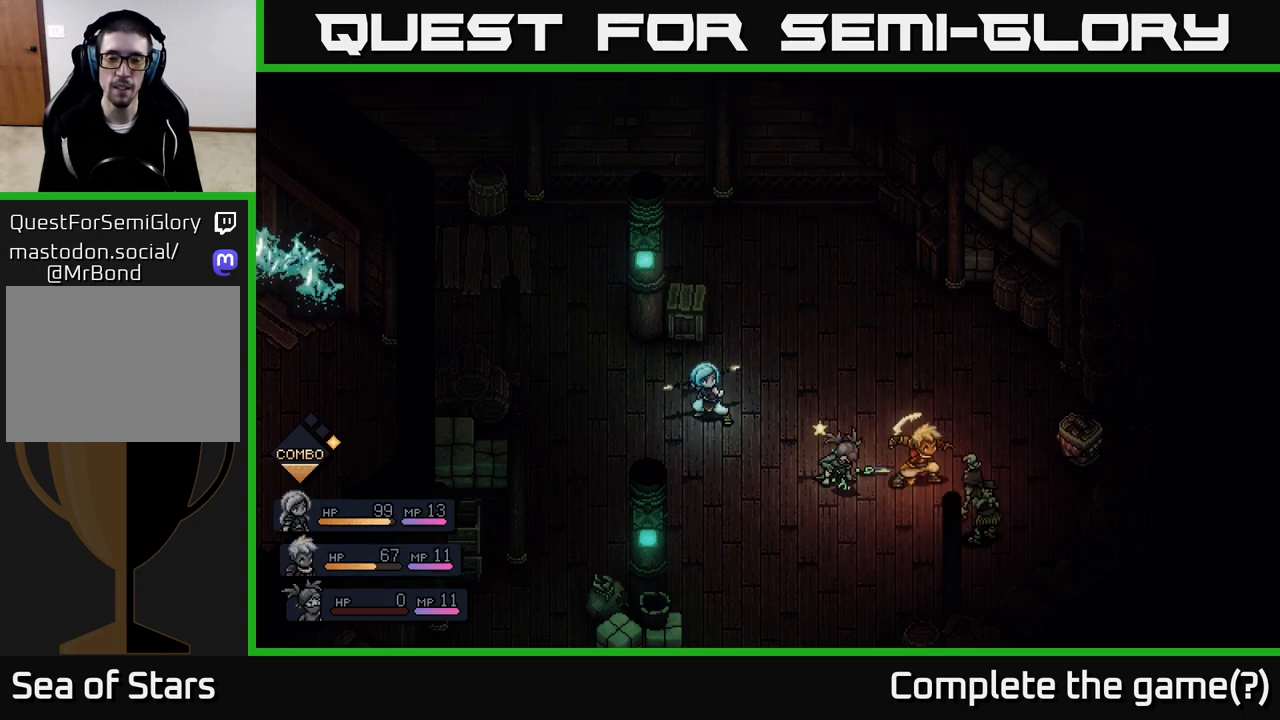
{"buttons": [], "left_stick": "center", "right_stick": "center", "events": []}
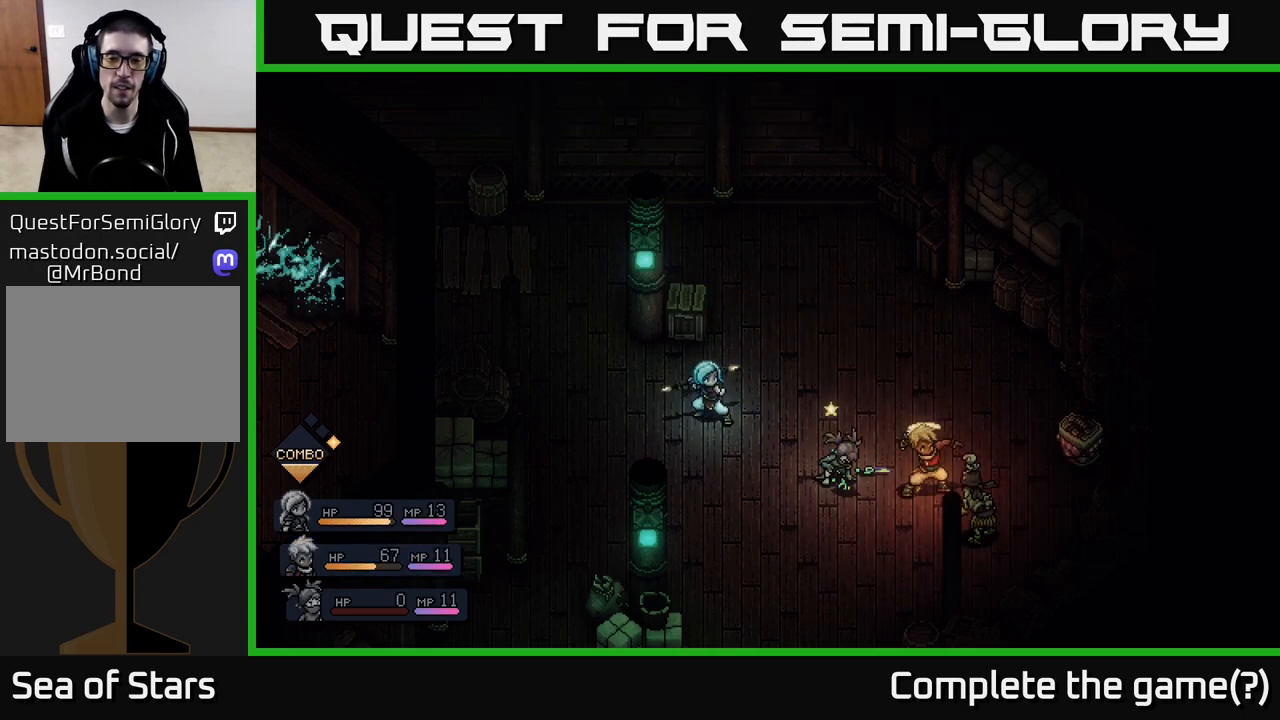
{"buttons": [], "left_stick": "center", "right_stick": "center", "events": [[83, "A", "down"], [217, "A", "up"]]}
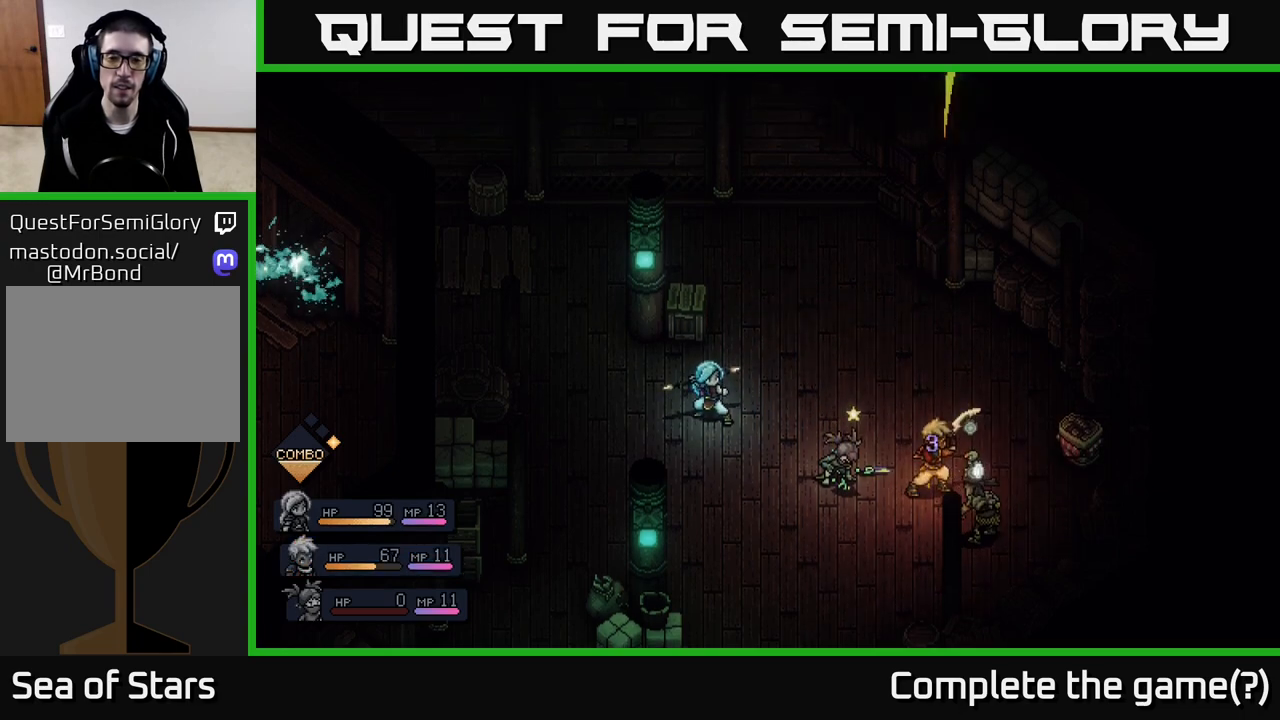
{"buttons": ["A"], "left_stick": "center", "right_stick": "center", "events": [[83, "A", "down"]]}
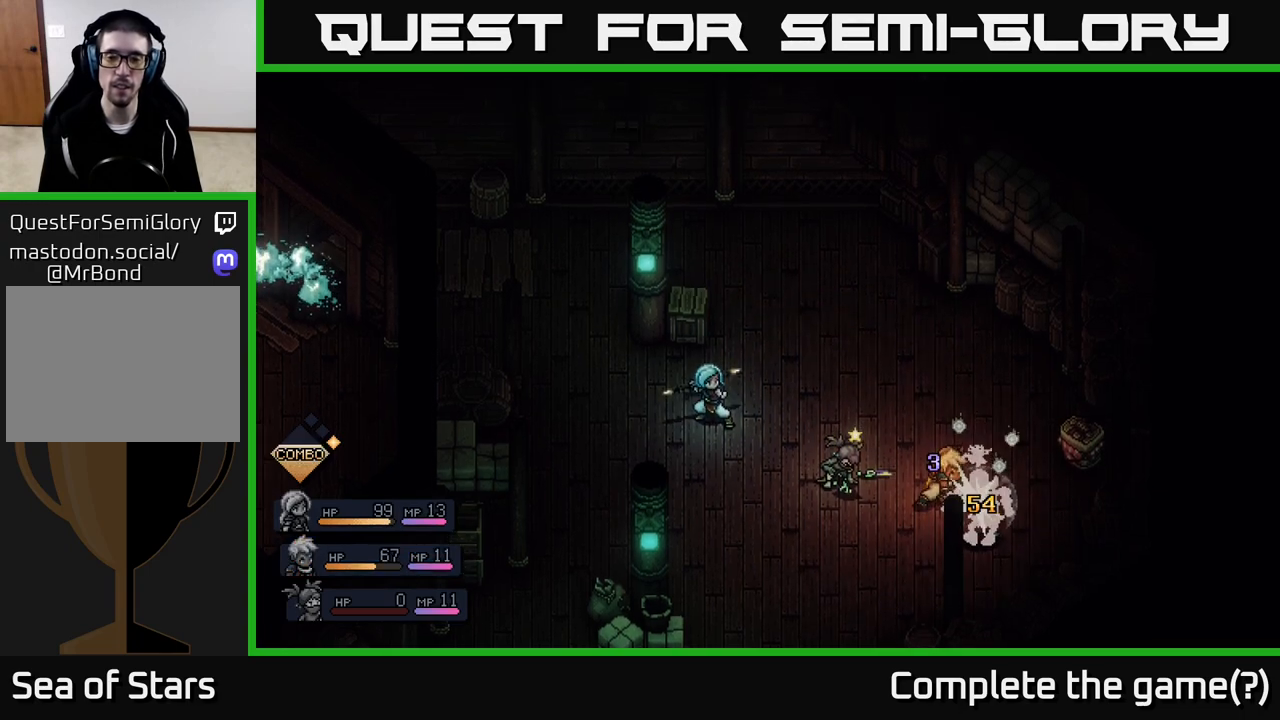
{"buttons": [], "left_stick": "center", "right_stick": "center", "events": [[83, "A", "up"]]}
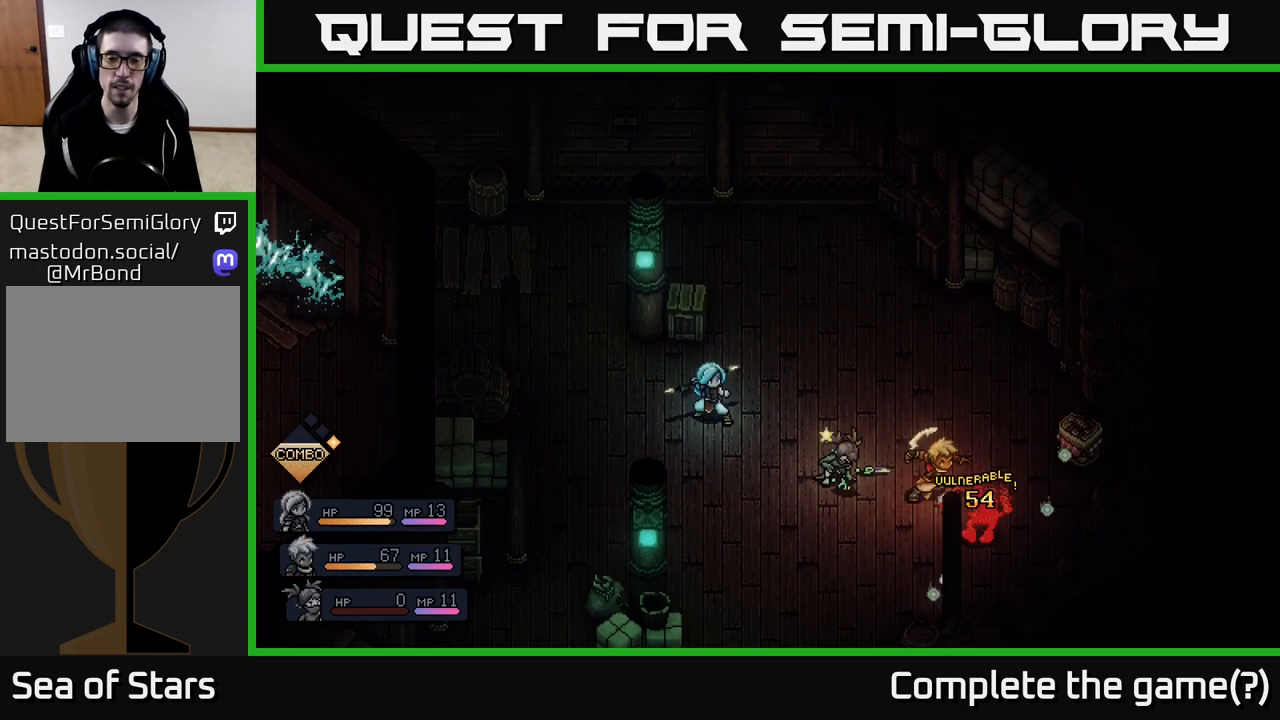
{"buttons": [], "left_stick": "center", "right_stick": "center", "events": []}
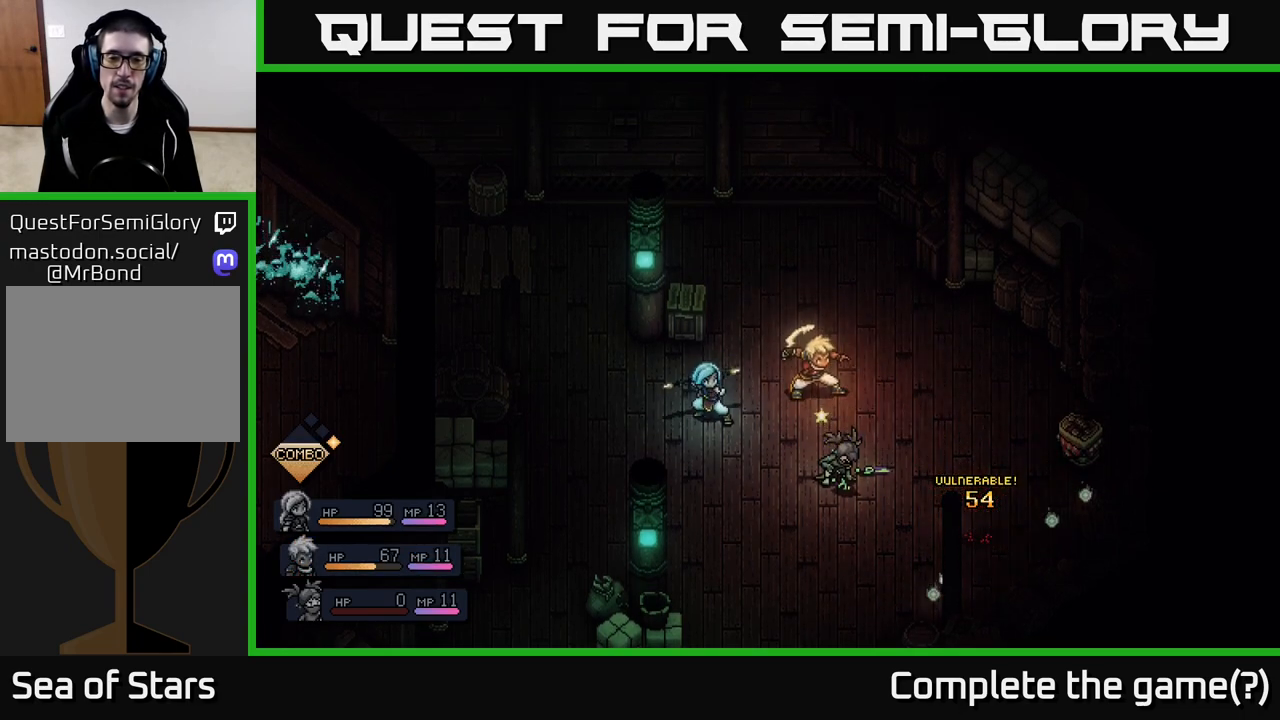
{"buttons": [], "left_stick": "center", "right_stick": "center", "events": []}
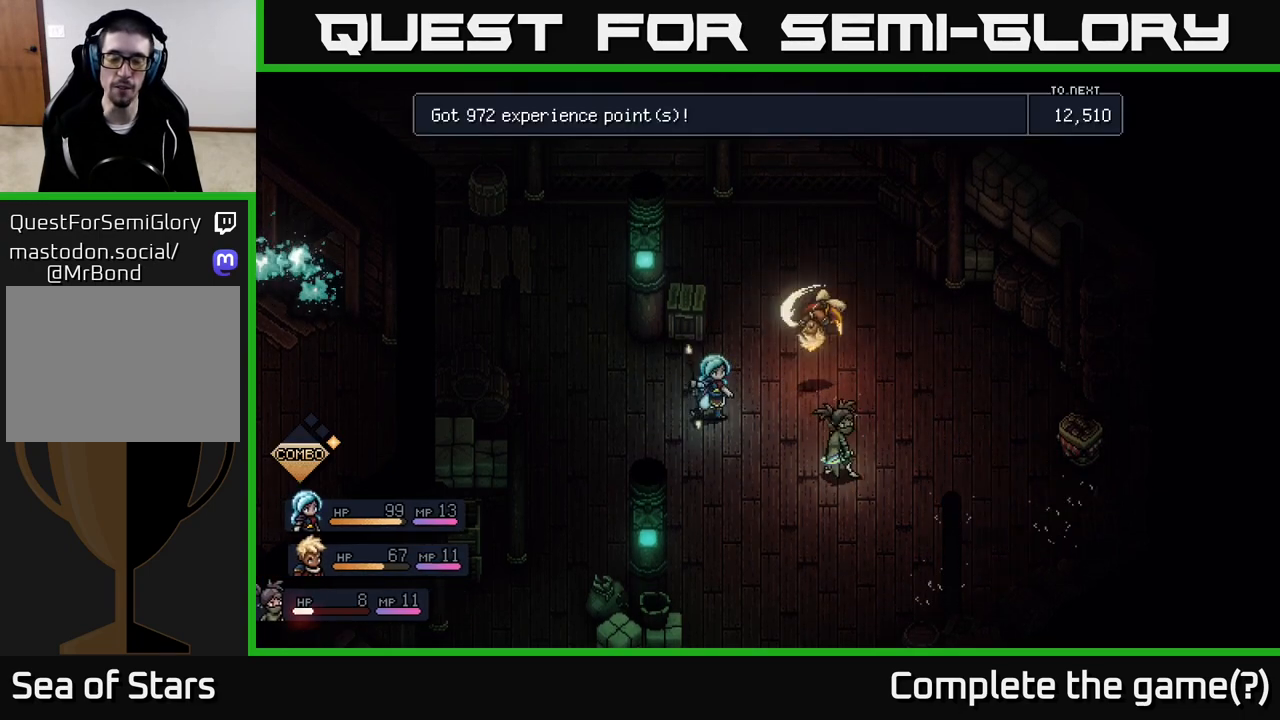
{"buttons": [], "left_stick": "center", "right_stick": "center", "events": []}
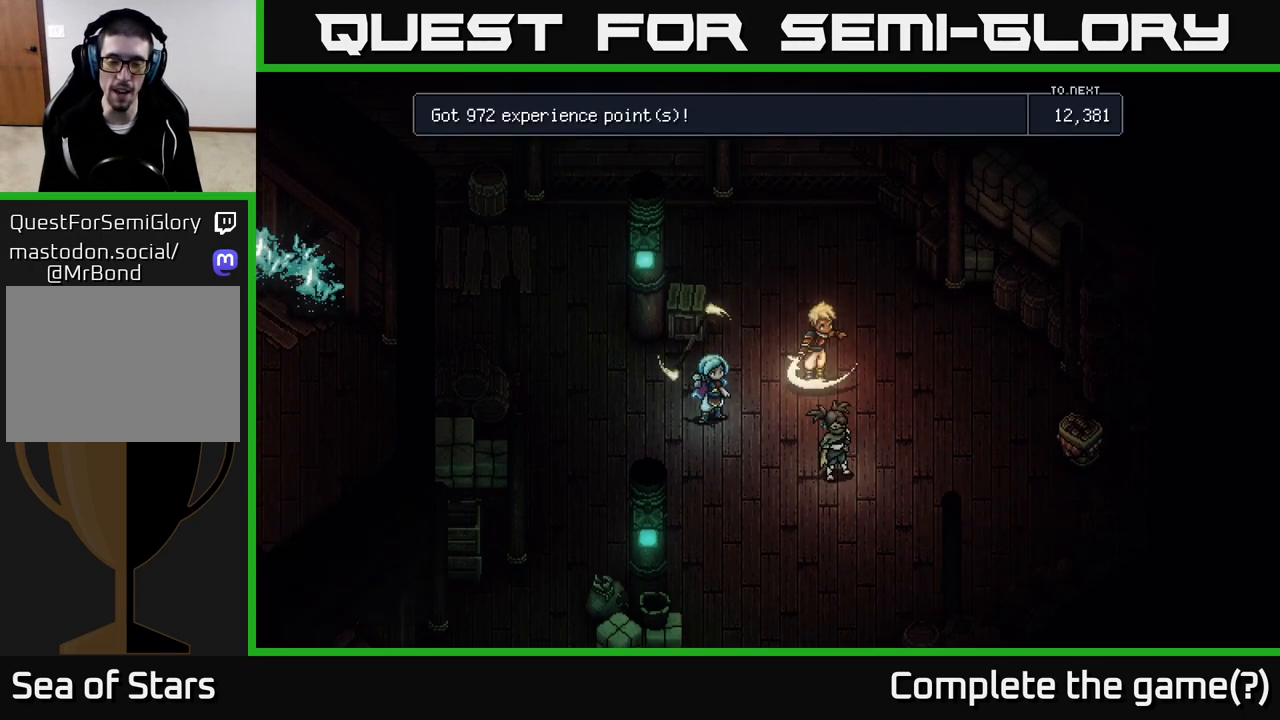
{"buttons": [], "left_stick": "center", "right_stick": "center", "events": [[250, "A", "down"], [317, "A", "up"]]}
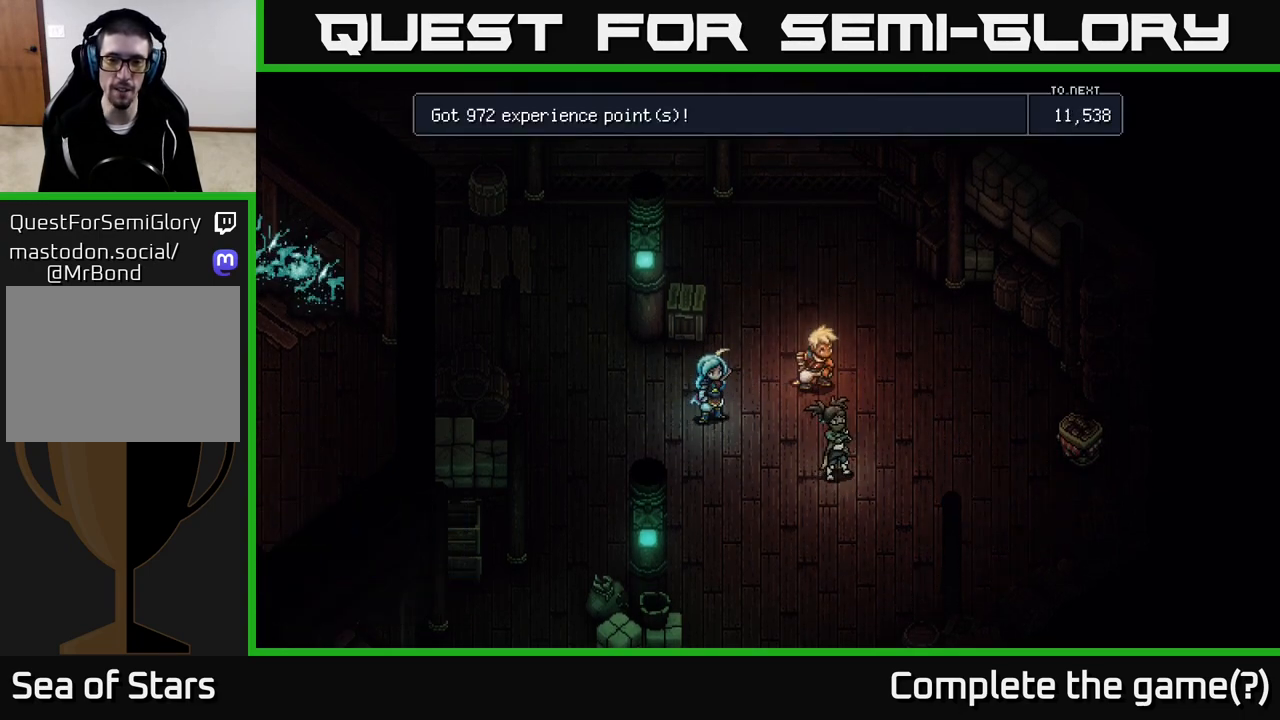
{"buttons": [], "left_stick": "center", "right_stick": "center", "events": [[417, "A", "down"], [433, "A", "up"]]}